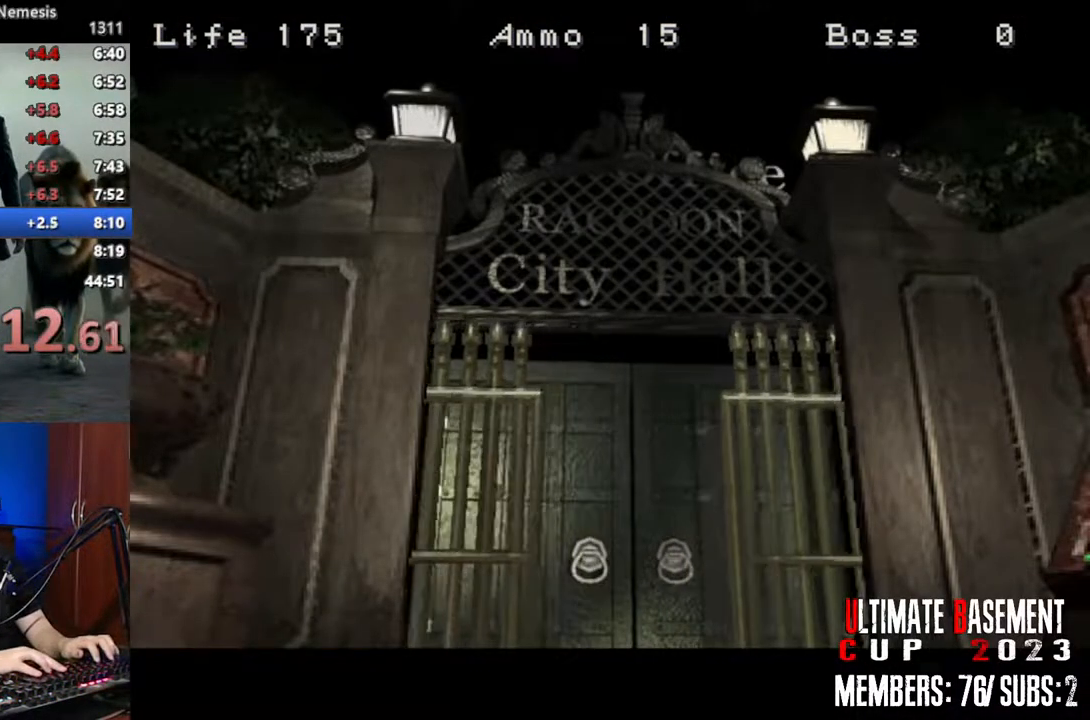
Gameplay with keyboard; each line is a JSON object with the keys held at the frame after it. "events" lists presses ("down") and releases ("up") of "a", "d", "k", "l", "o", "q", "s", "semicolon", "shift", "space" and "w" between this image and that frame as [ms after this image, input, new state], when the widget could be followed in between. No other keys are recorded. Mouse input is not recorded.
{"keys": ["shift"], "events": []}
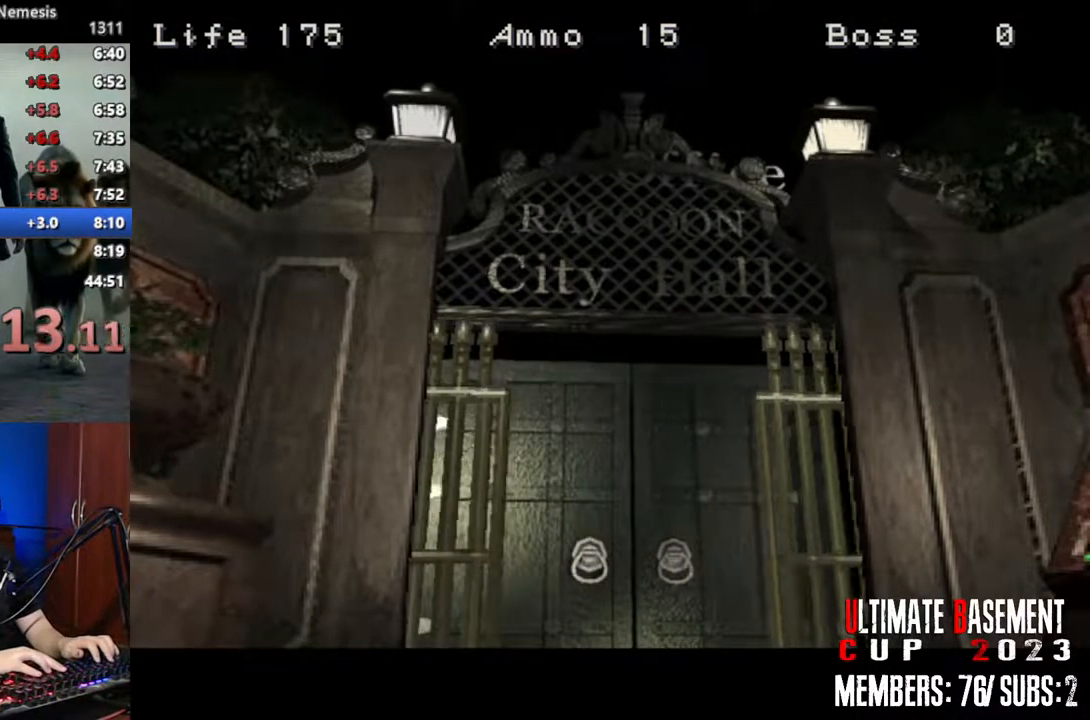
{"keys": ["shift"], "events": []}
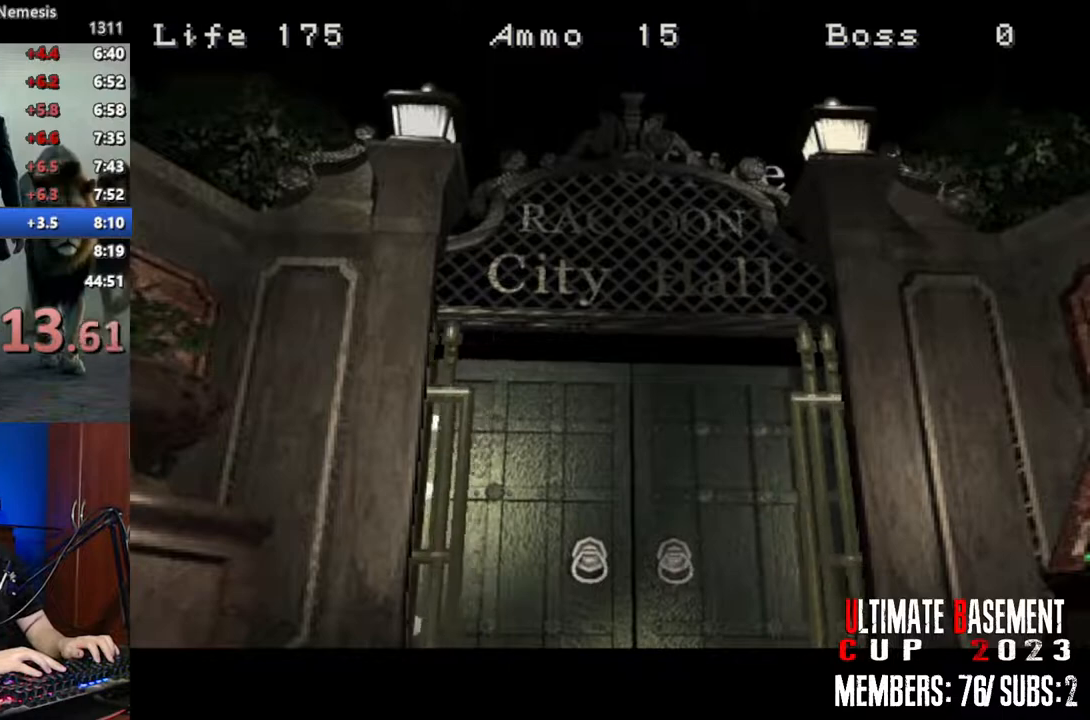
{"keys": ["a", "shift", "w"], "events": [[267, "a", "down"], [267, "w", "down"]]}
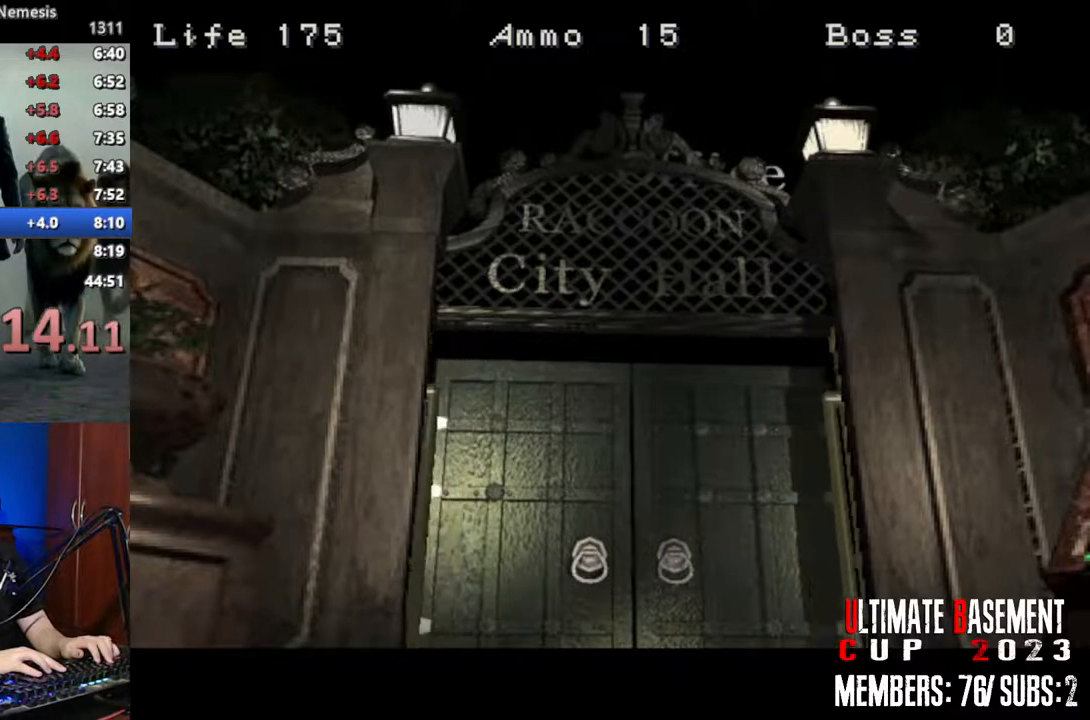
{"keys": ["a", "shift", "w"], "events": []}
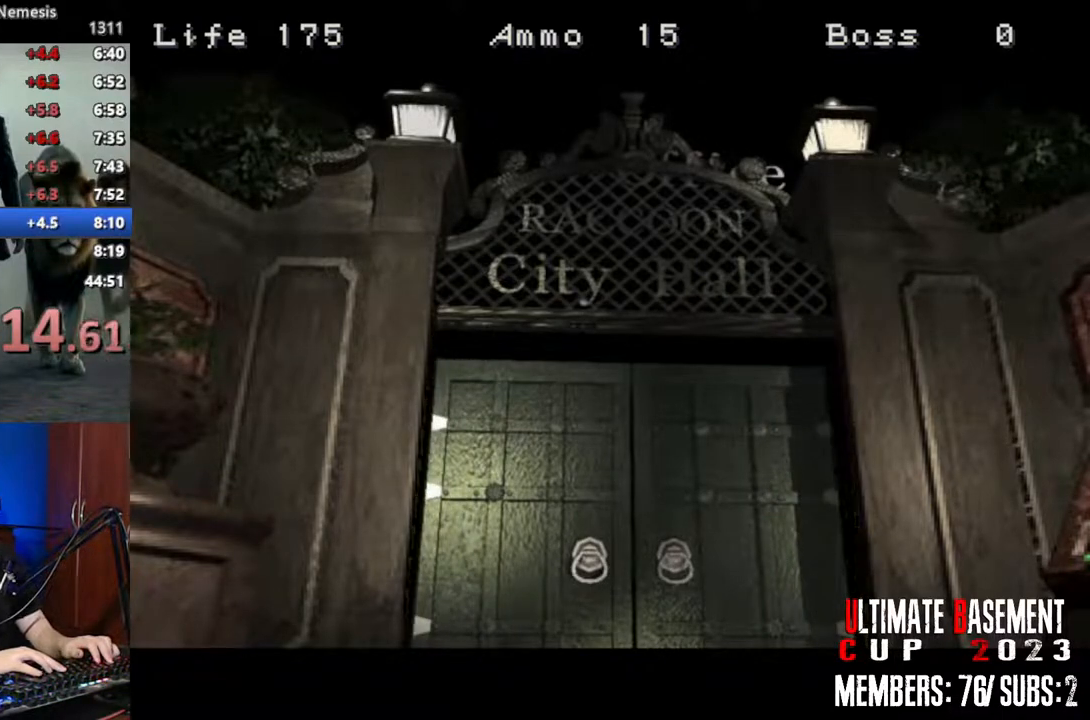
{"keys": ["a", "shift", "w"], "events": []}
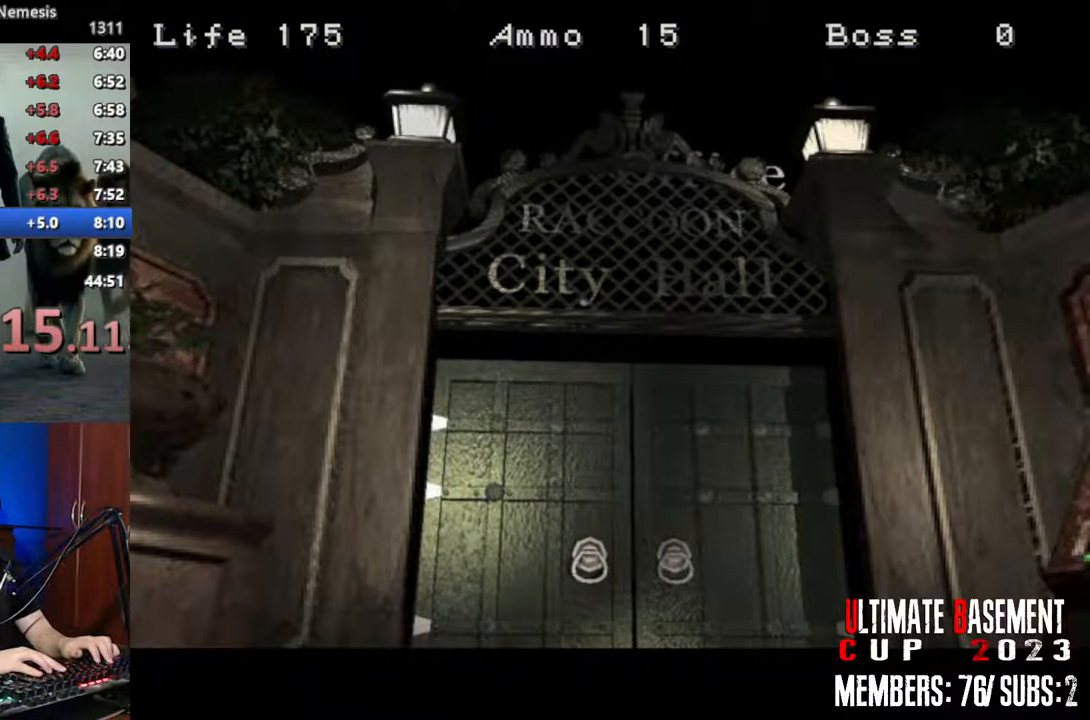
{"keys": ["a", "shift", "w"], "events": []}
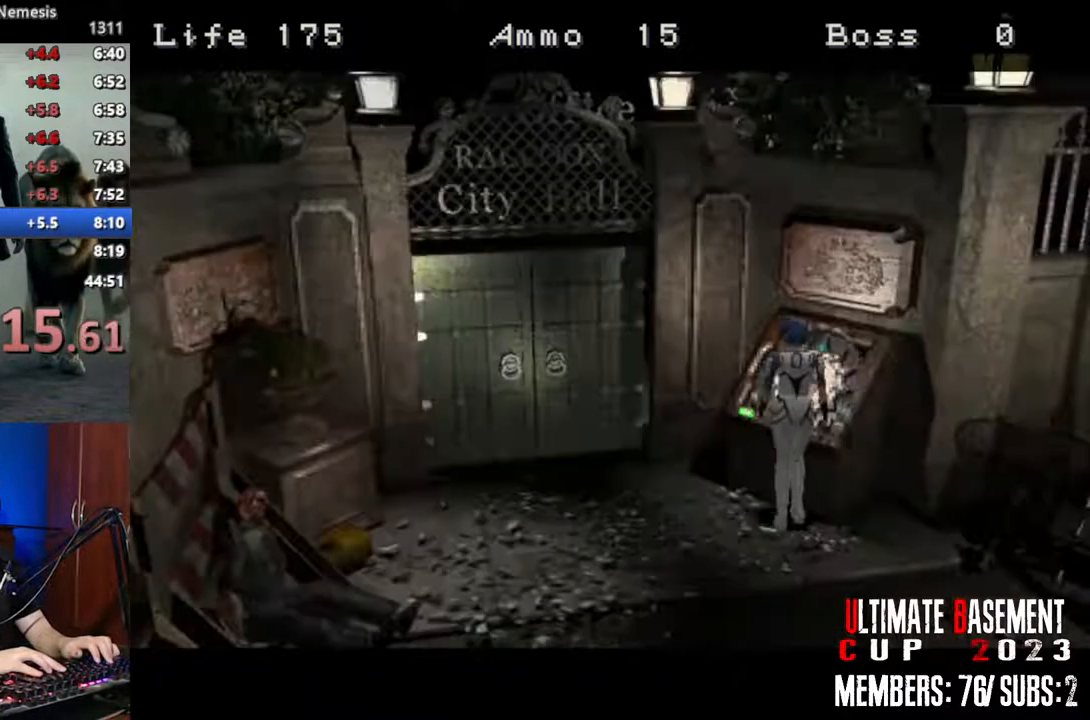
{"keys": ["semicolon", "shift", "w"], "events": [[333, "semicolon", "down"], [383, "a", "up"]]}
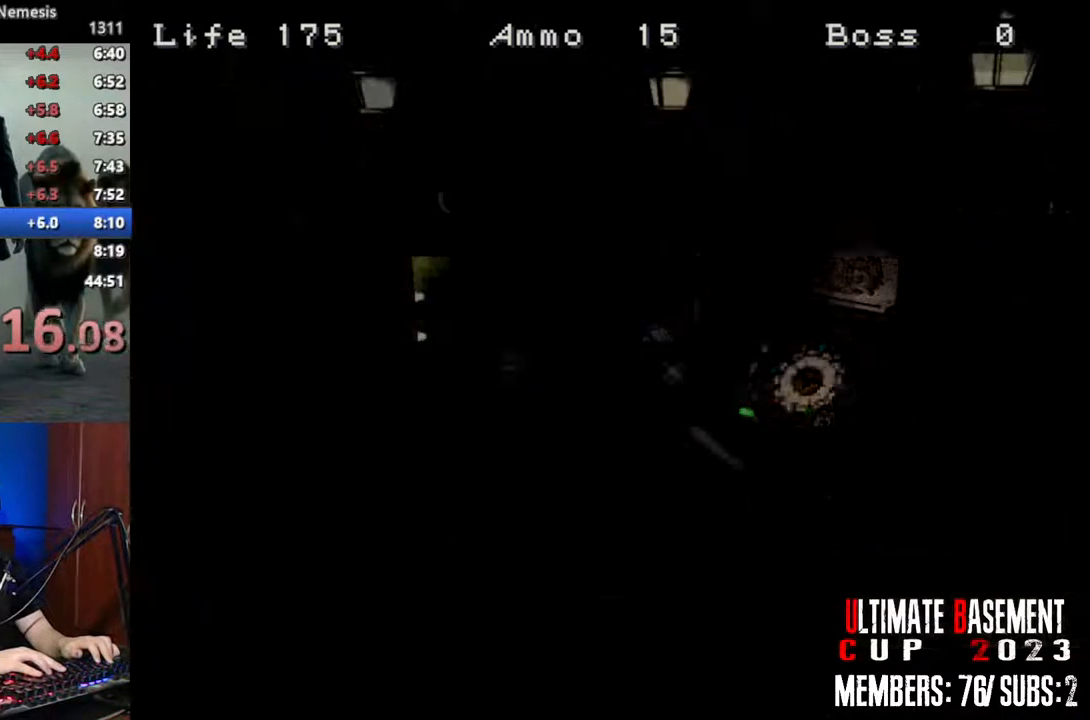
{"keys": ["shift", "w"], "events": [[67, "semicolon", "up"], [250, "space", "down"], [400, "space", "up"]]}
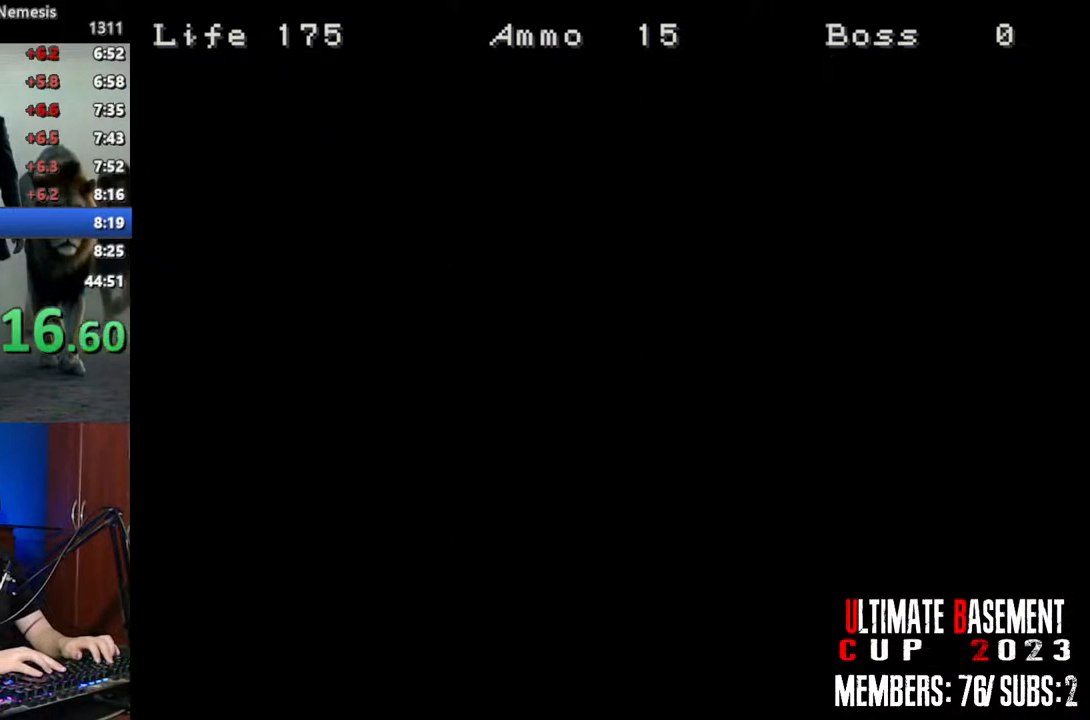
{"keys": ["shift", "w"], "events": []}
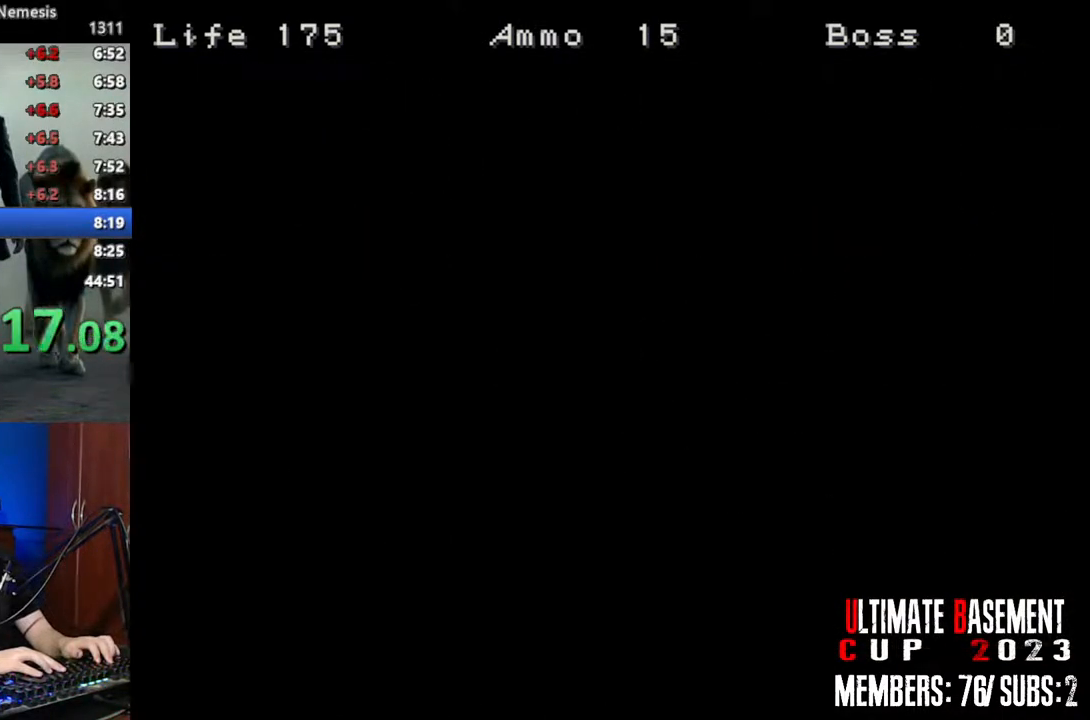
{"keys": ["shift", "w"], "events": []}
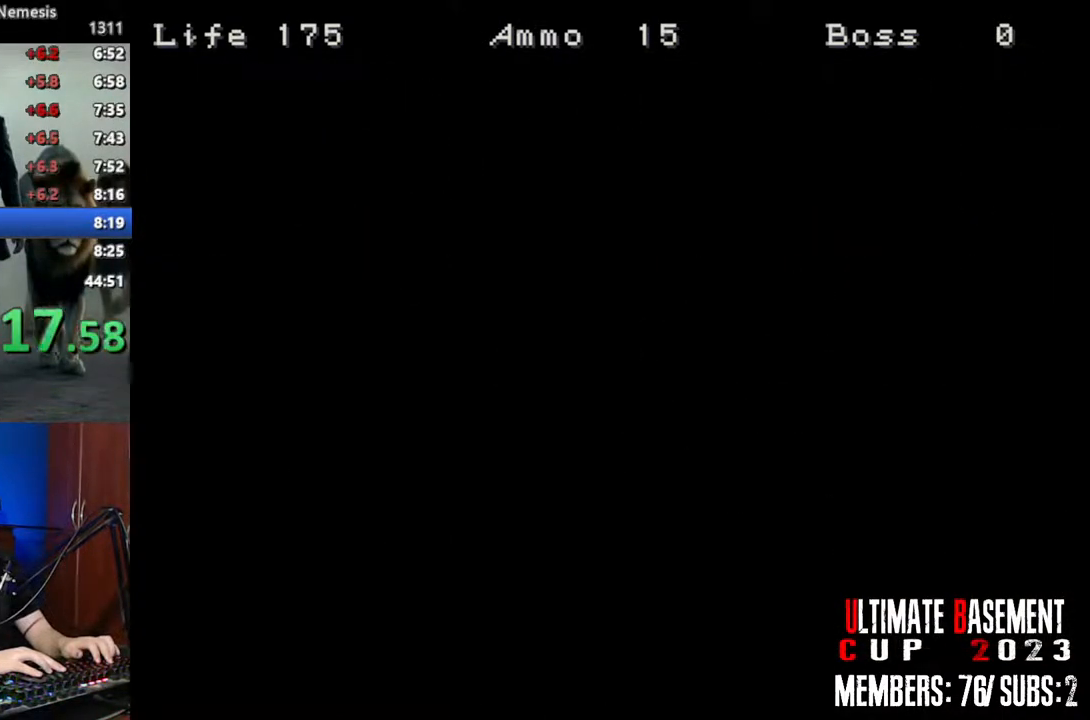
{"keys": ["shift", "w"], "events": []}
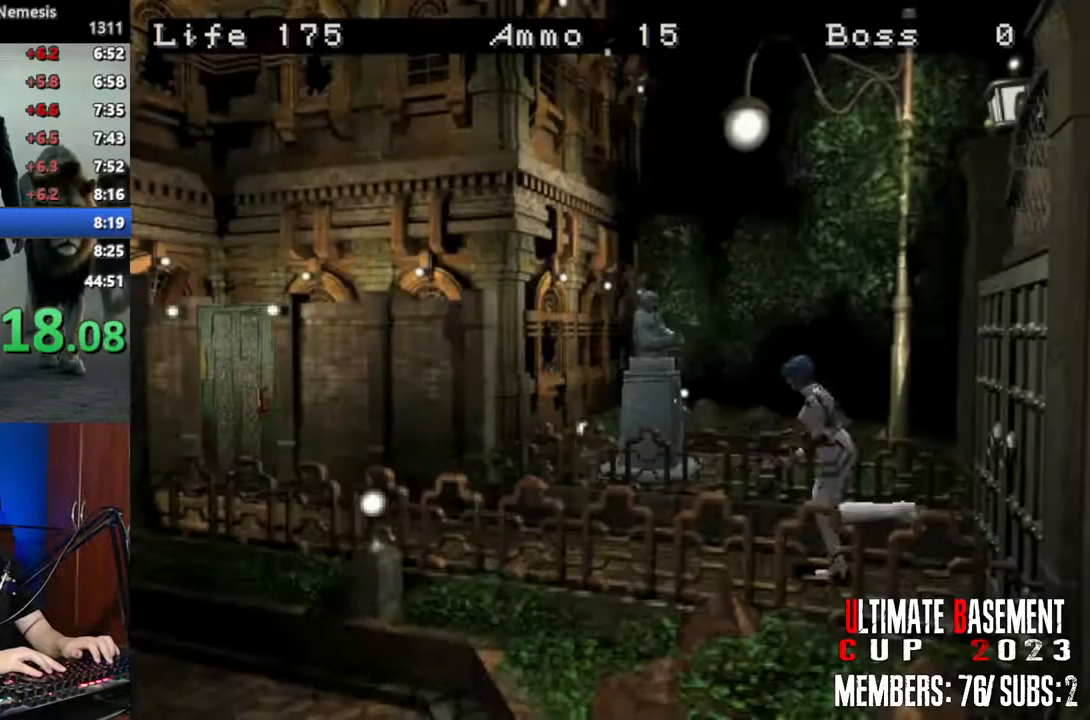
{"keys": ["shift", "w"], "events": []}
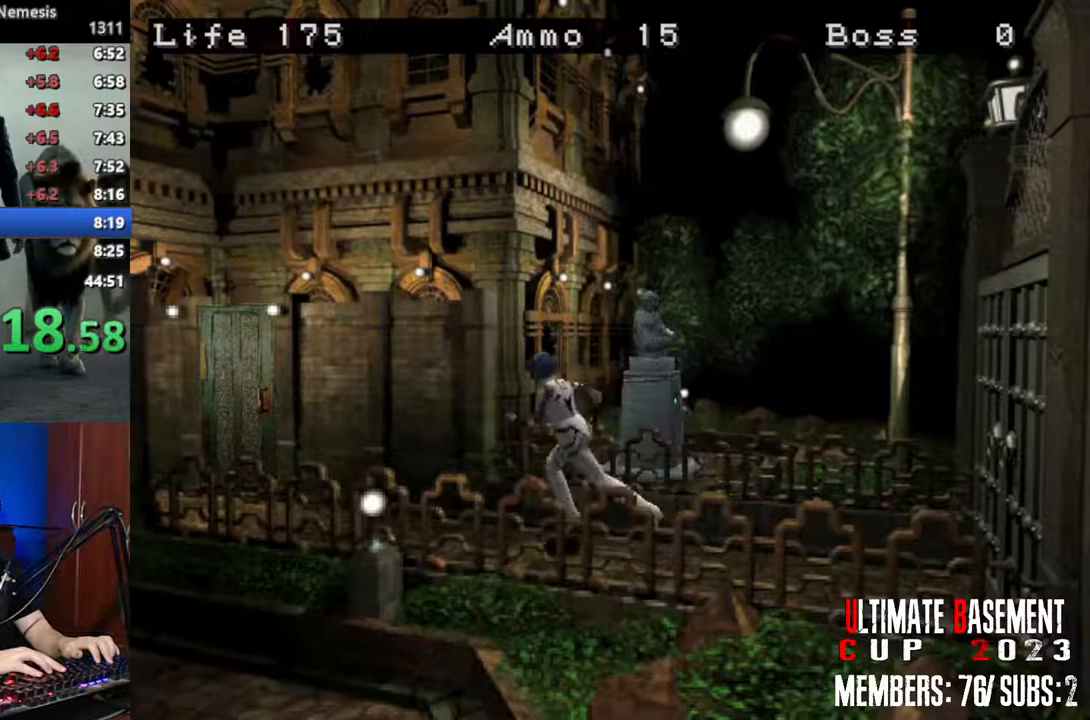
{"keys": ["shift", "w"], "events": []}
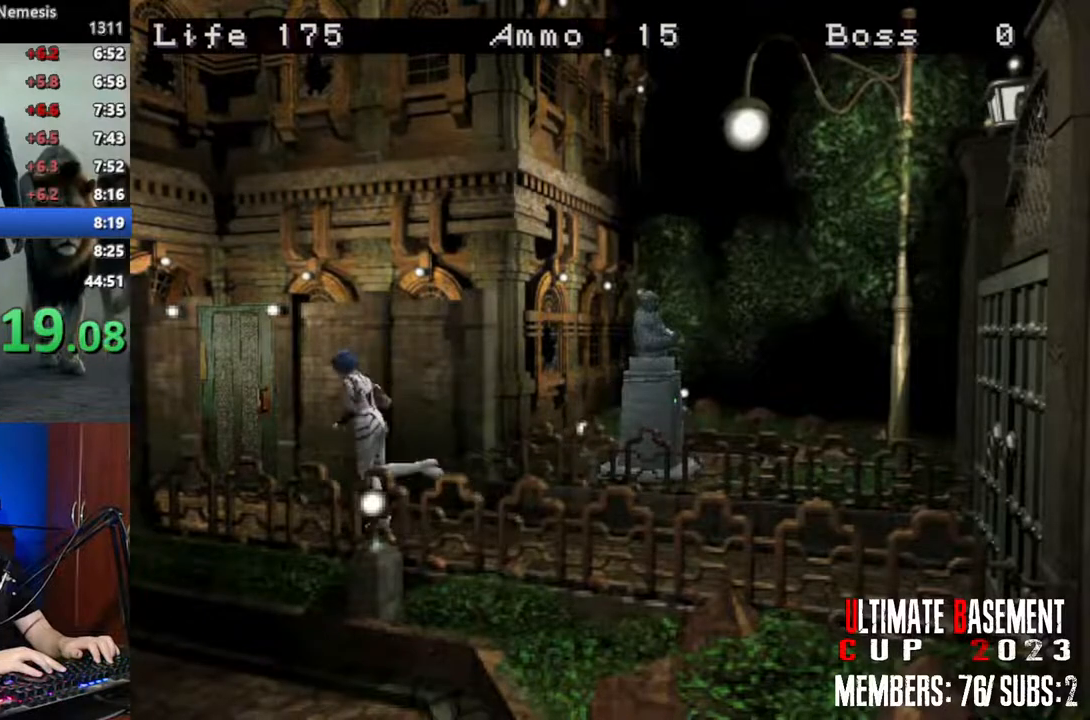
{"keys": ["shift", "w"], "events": []}
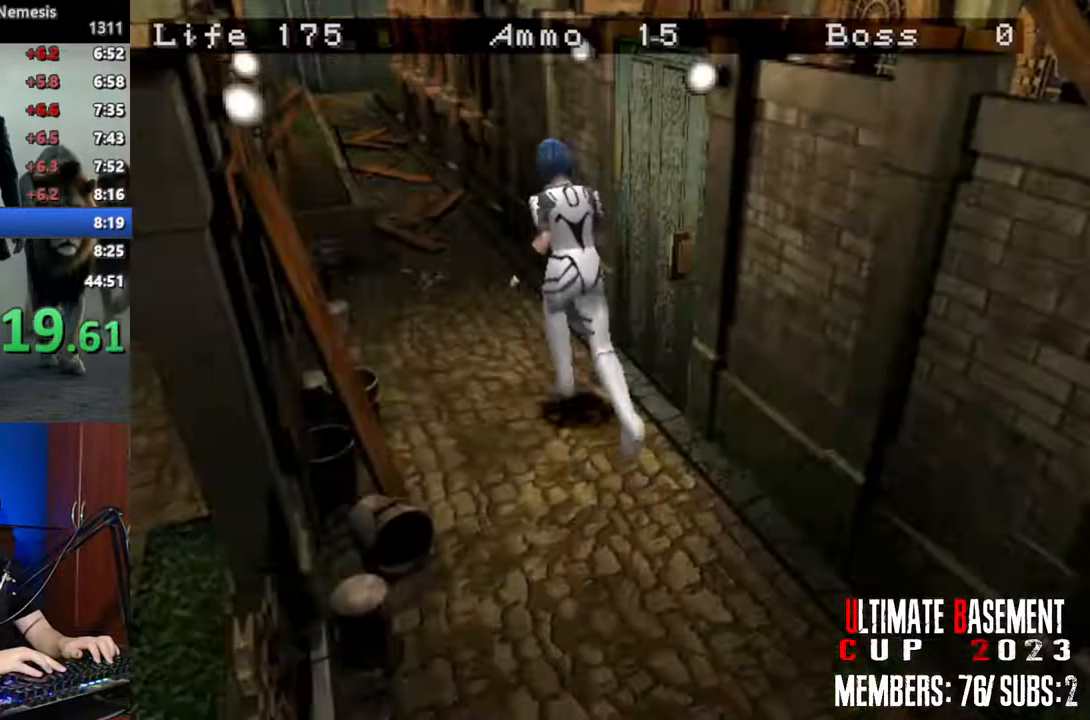
{"keys": ["shift", "w"], "events": []}
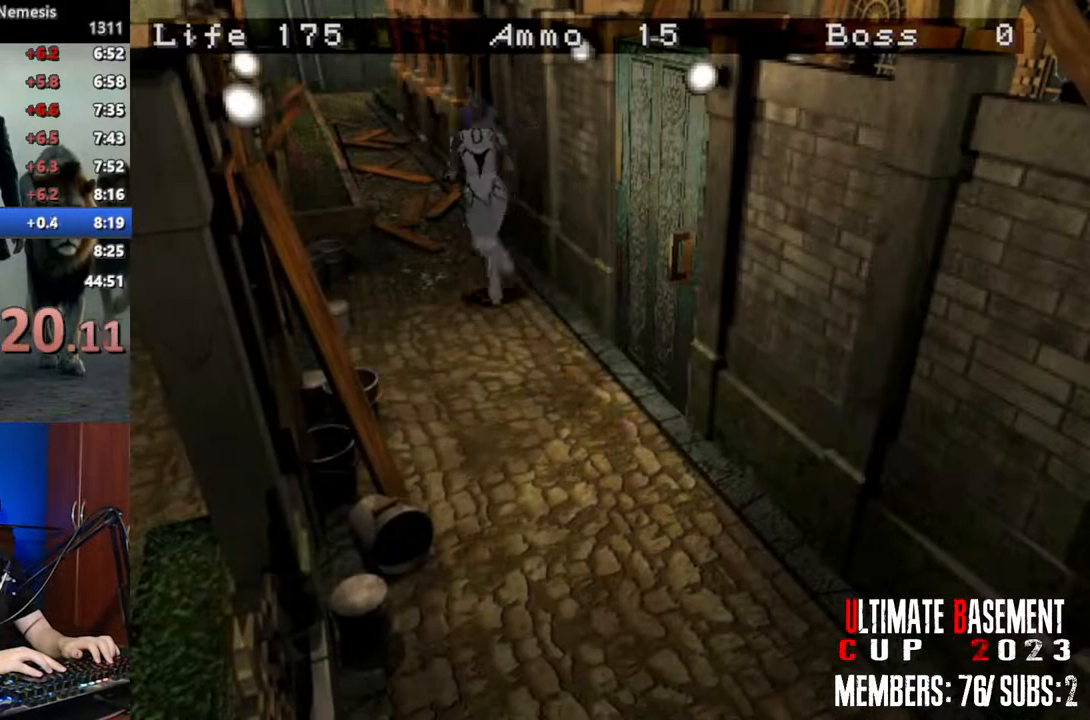
{"keys": ["shift", "w"], "events": []}
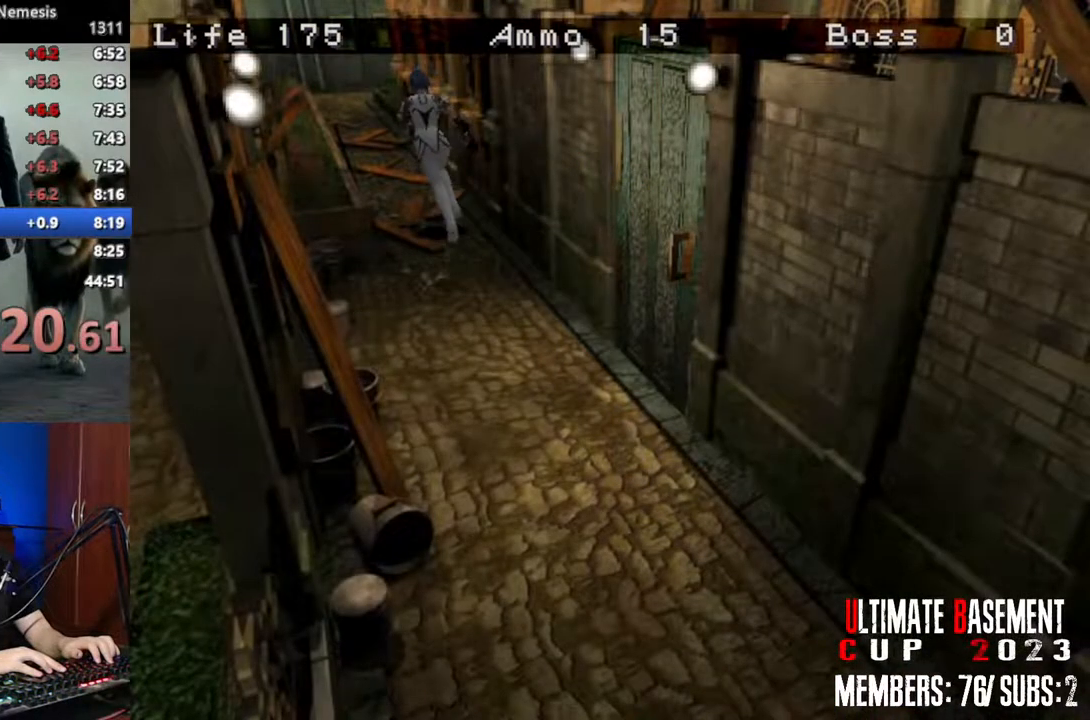
{"keys": ["shift", "w"], "events": []}
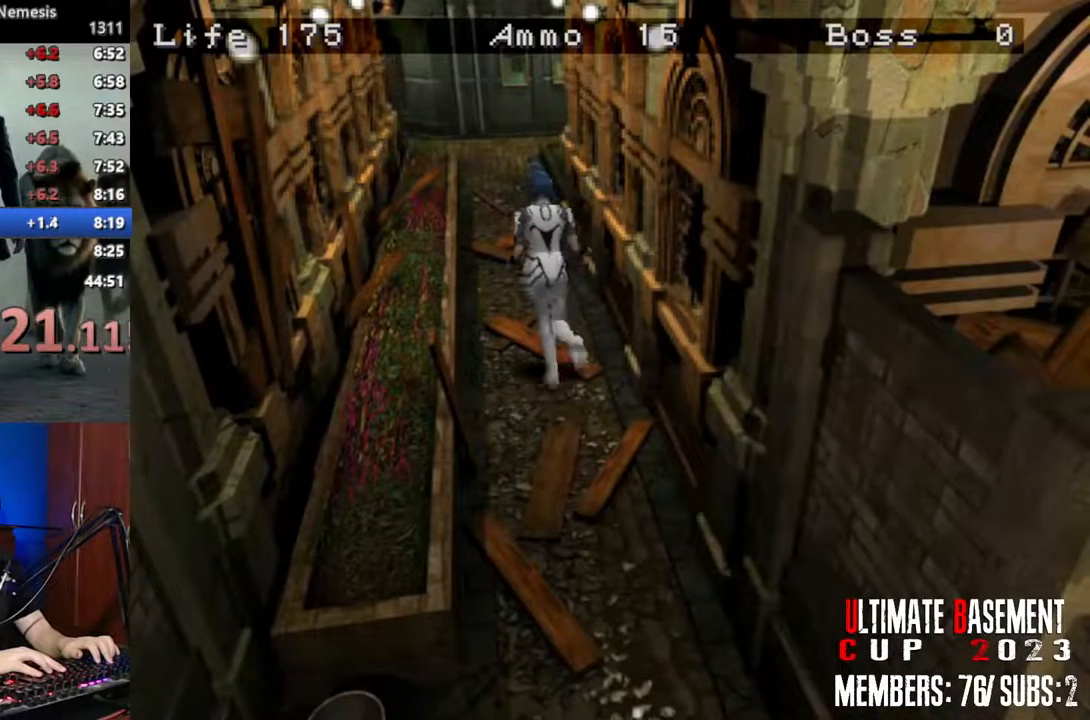
{"keys": ["shift", "w"], "events": []}
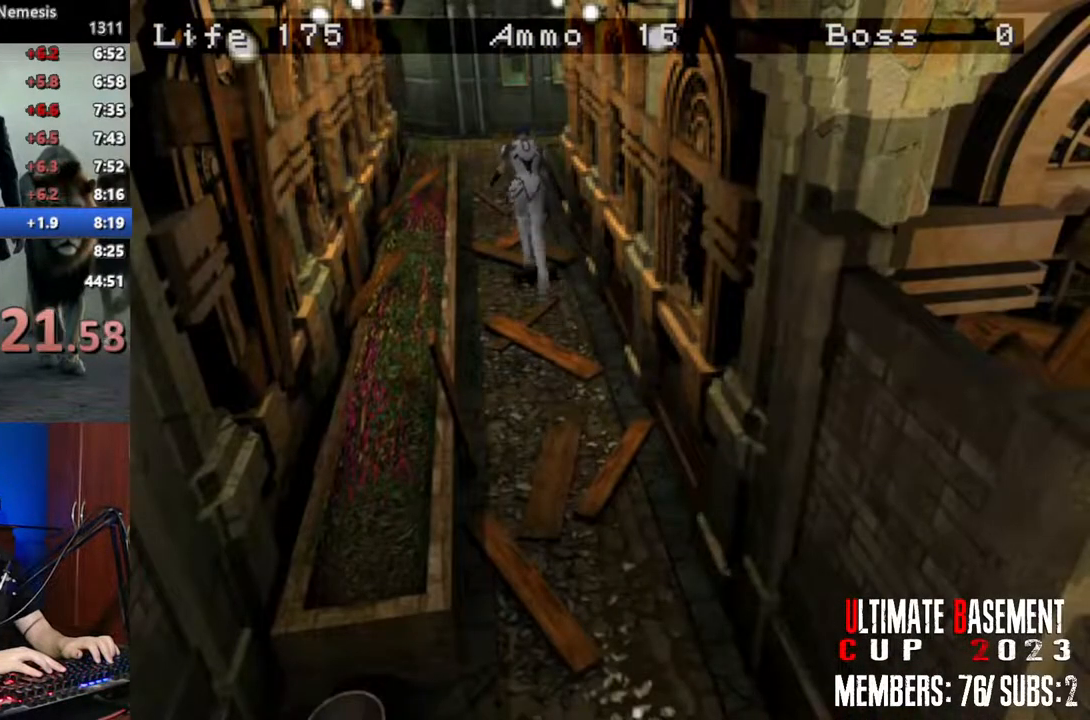
{"keys": ["shift", "w"], "events": []}
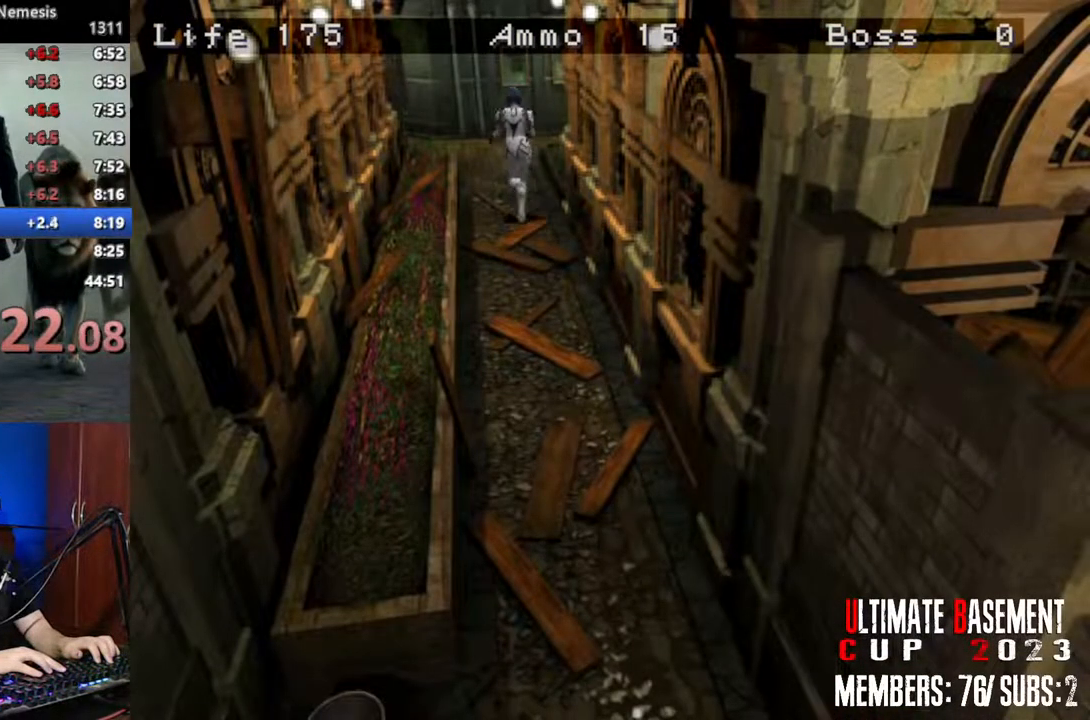
{"keys": ["shift", "w"], "events": []}
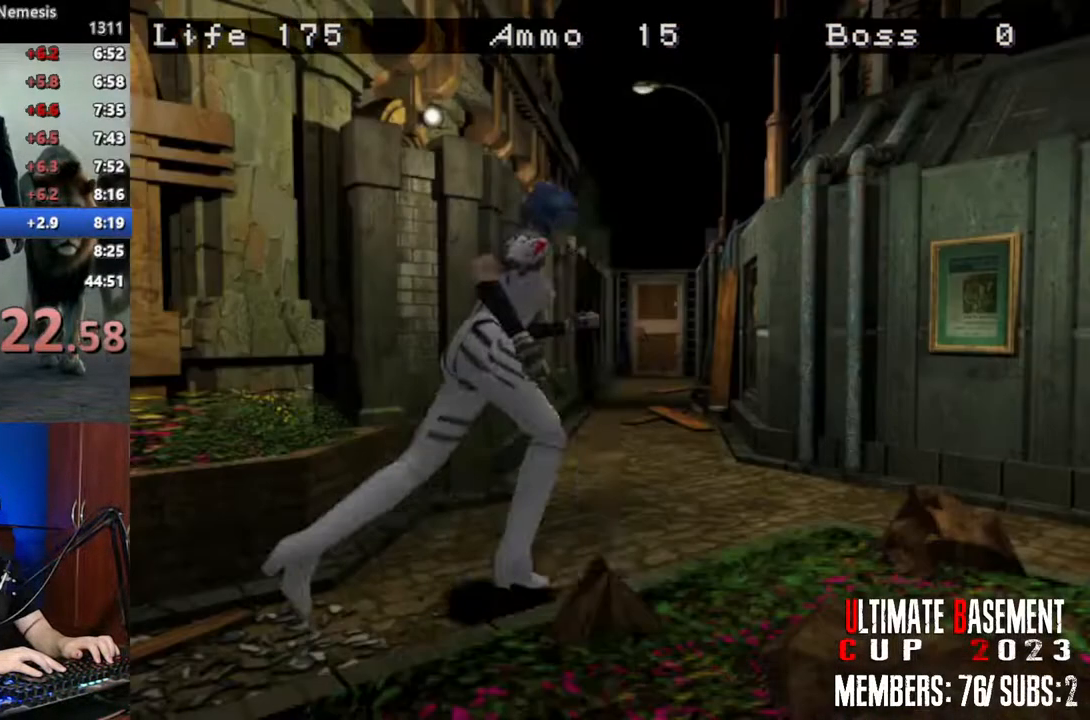
{"keys": ["shift", "w"], "events": [[33, "a", "down"], [367, "a", "up"]]}
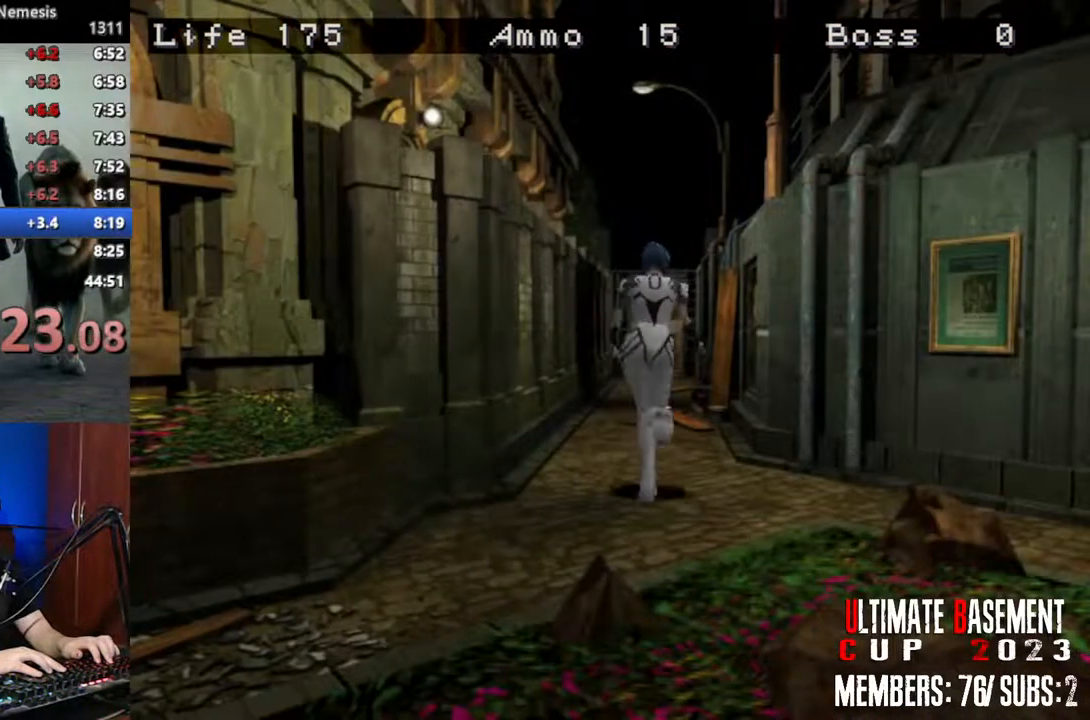
{"keys": ["shift", "w"], "events": [[100, "a", "down"], [150, "a", "up"]]}
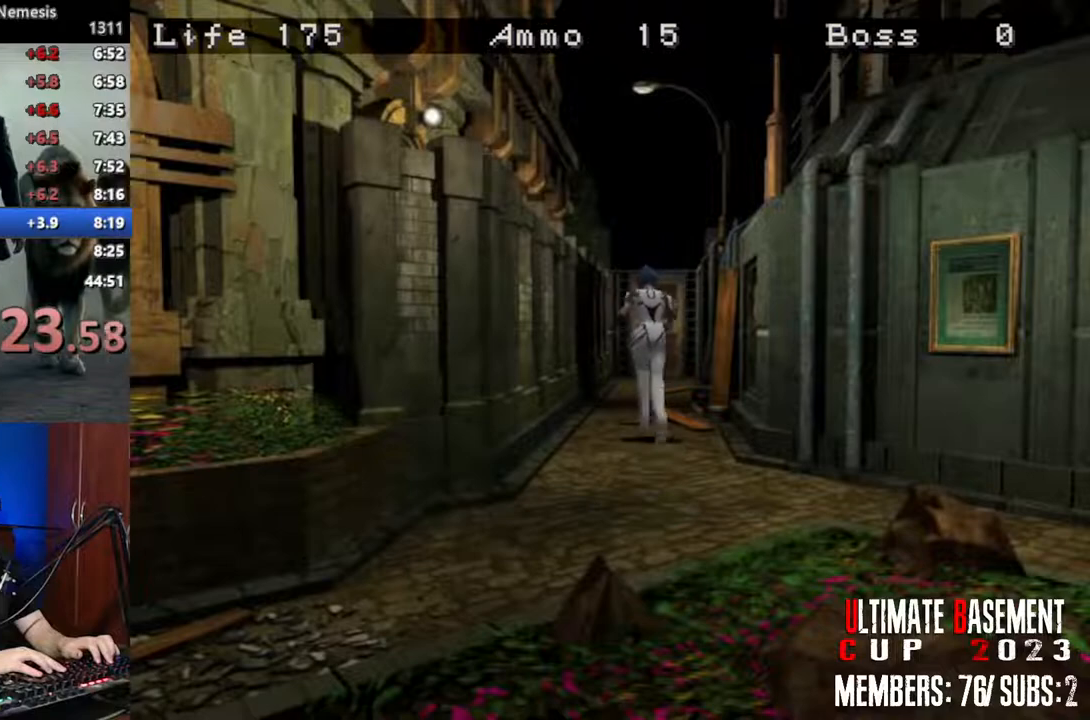
{"keys": ["shift", "w"], "events": []}
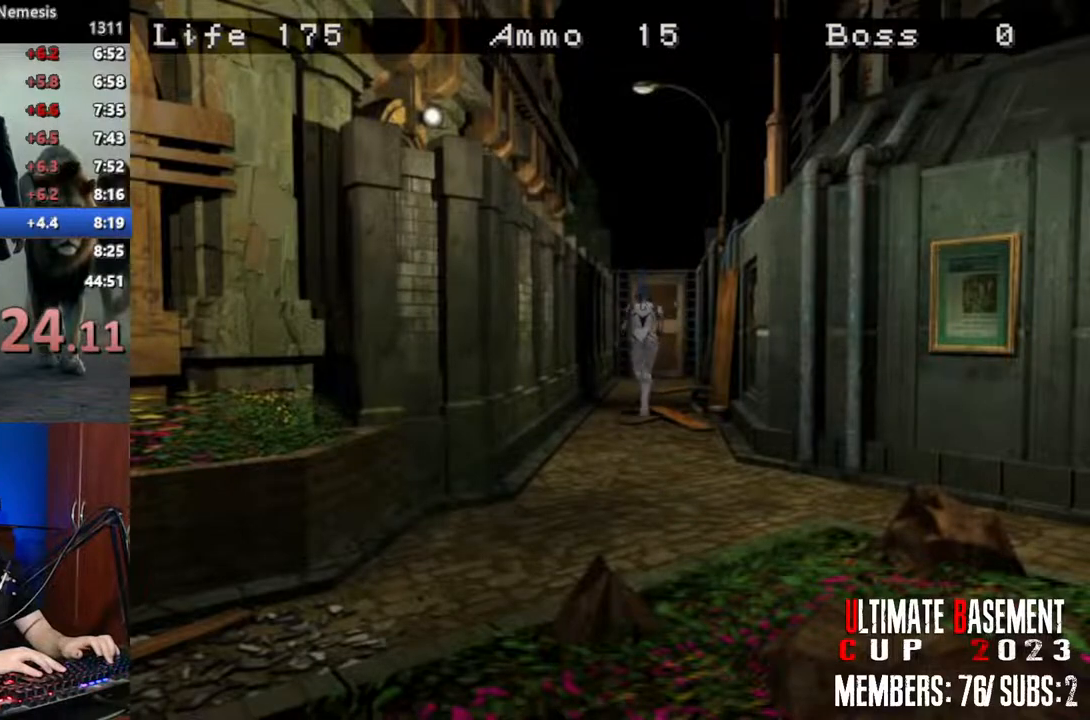
{"keys": ["shift", "w"], "events": []}
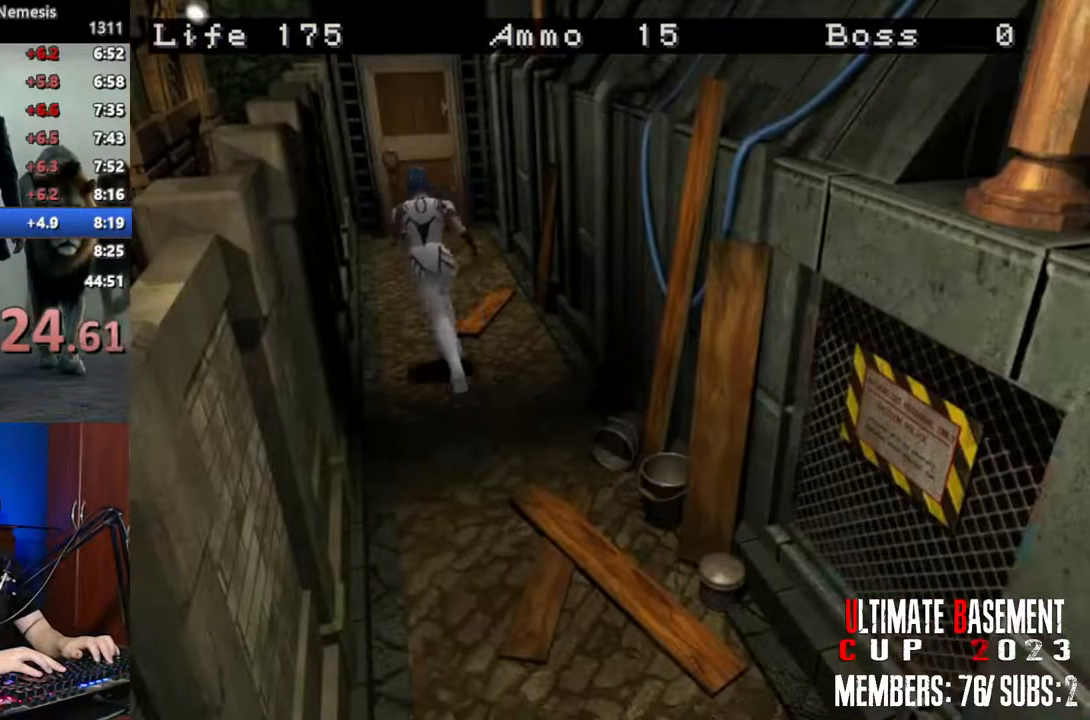
{"keys": ["shift", "w"], "events": [[250, "d", "down"], [283, "d", "up"]]}
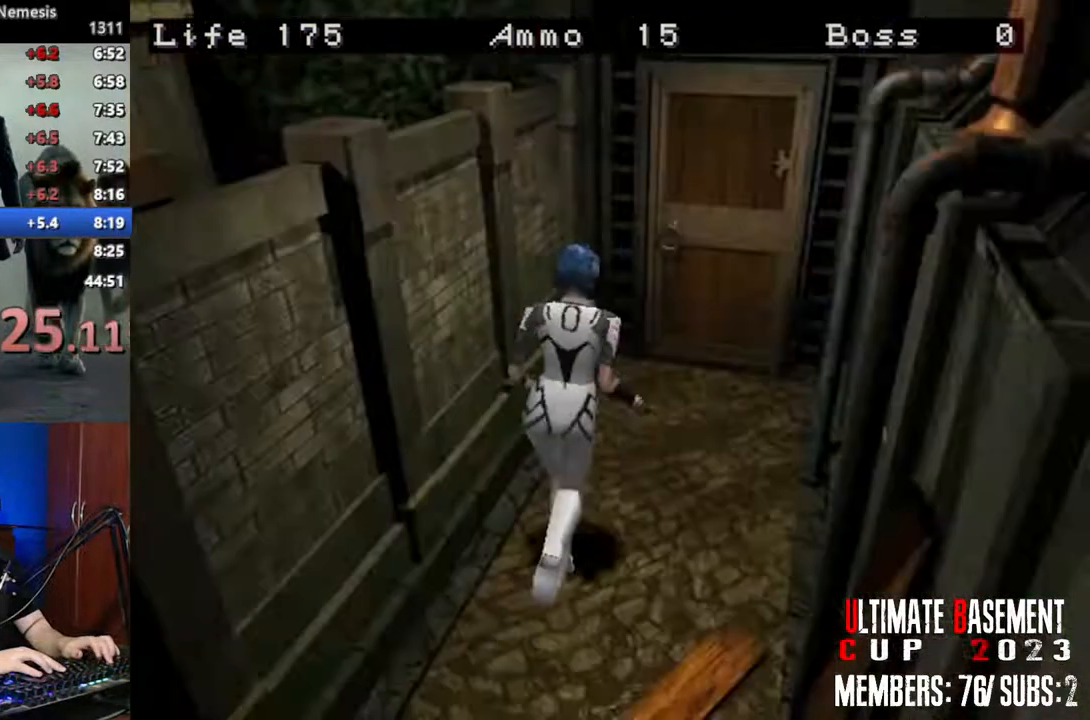
{"keys": ["semicolon", "shift", "w"], "events": [[33, "semicolon", "down"]]}
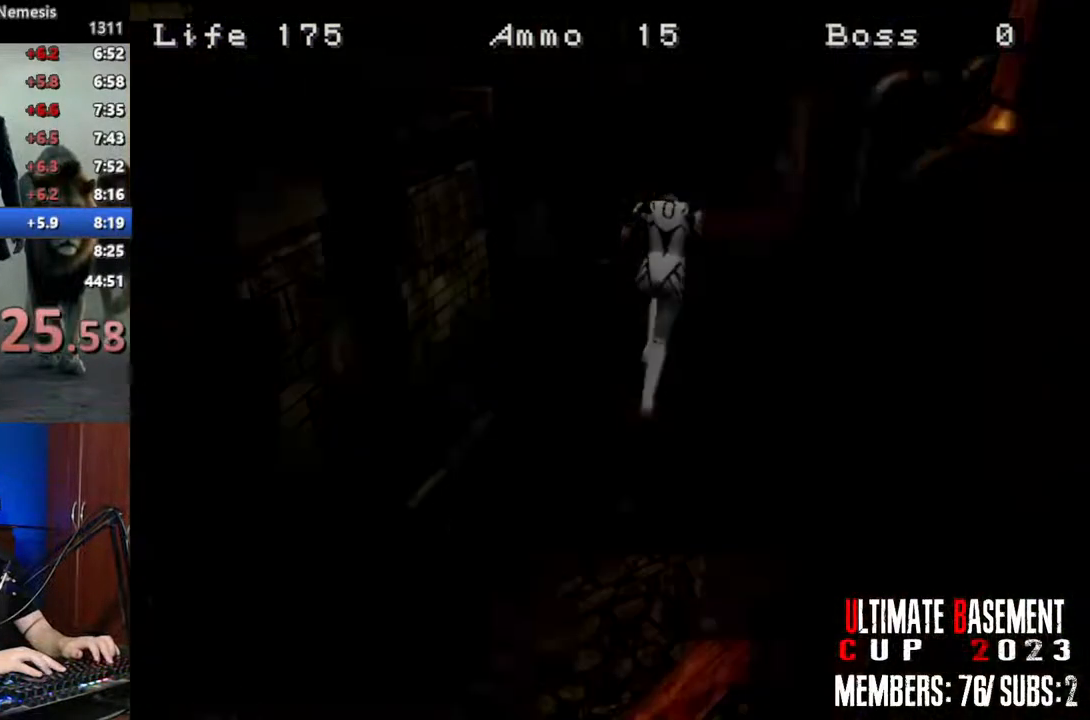
{"keys": ["d", "shift", "w"], "events": [[83, "semicolon", "up"], [183, "d", "down"], [317, "space", "down"], [467, "space", "up"]]}
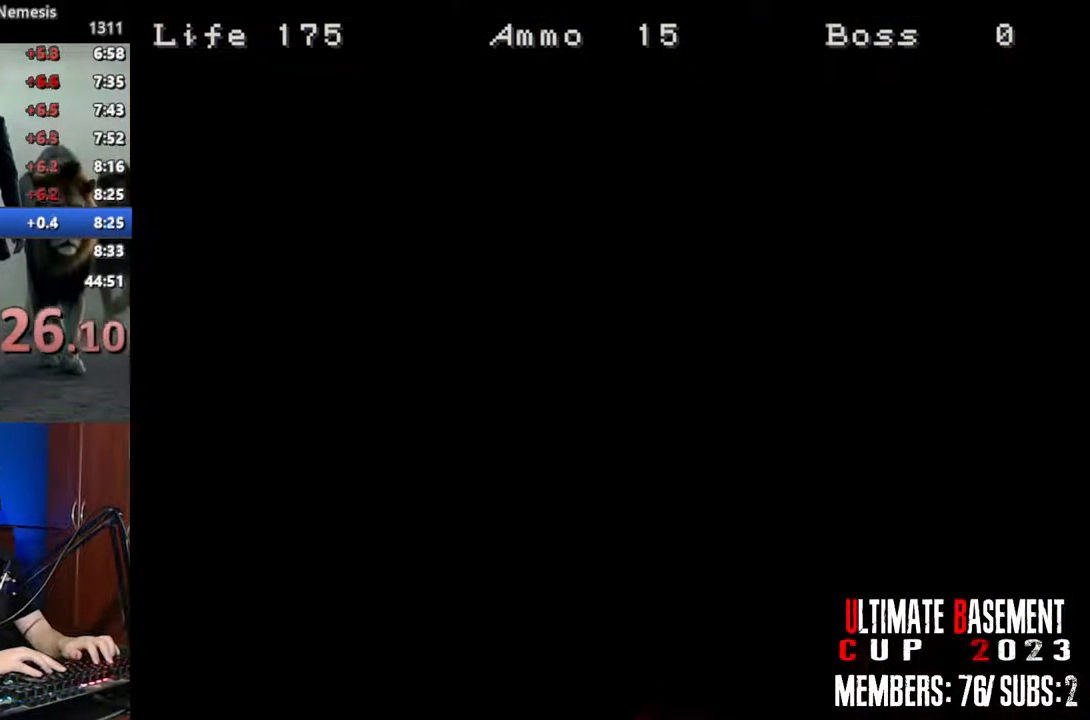
{"keys": ["d", "shift", "w"], "events": []}